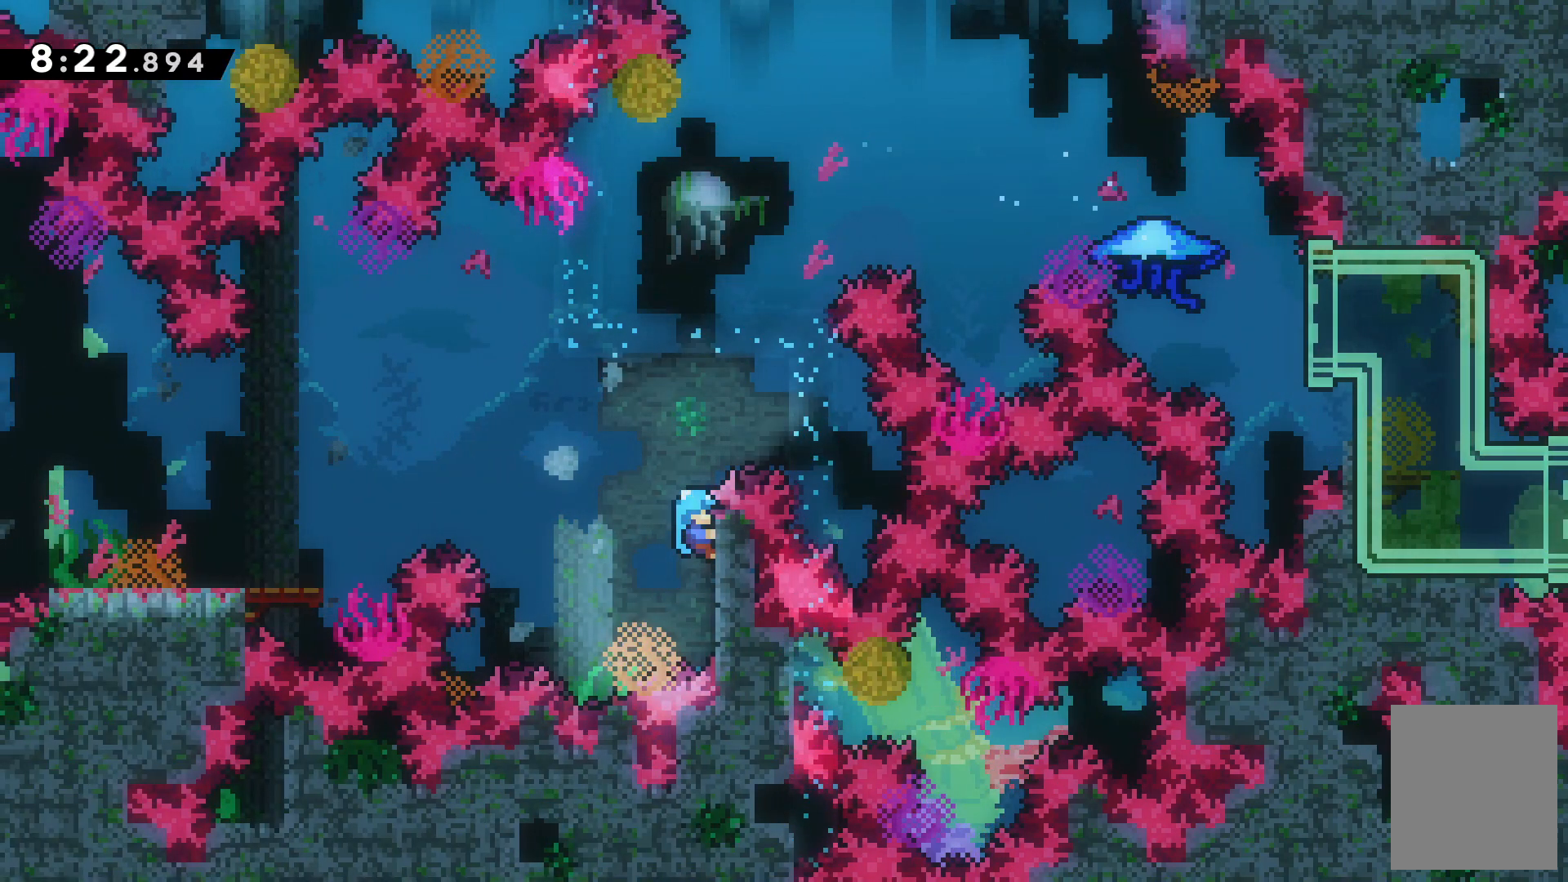
Gameplay with keyboard; each line is a JSON object with the keys held at the frame after it. "events" lists presses ("down") and releases ("up") of "c", "down", "escape", "left", "right", "tilde", "up", "x" and "z" between this image and that frame as [ms after this image, input, new state], when the widget could be followed in between. No other keys are recorded. Mouse input is not recorded.
{"keys": ["z"], "events": [[33, "up", "down"], [267, "up", "up"]]}
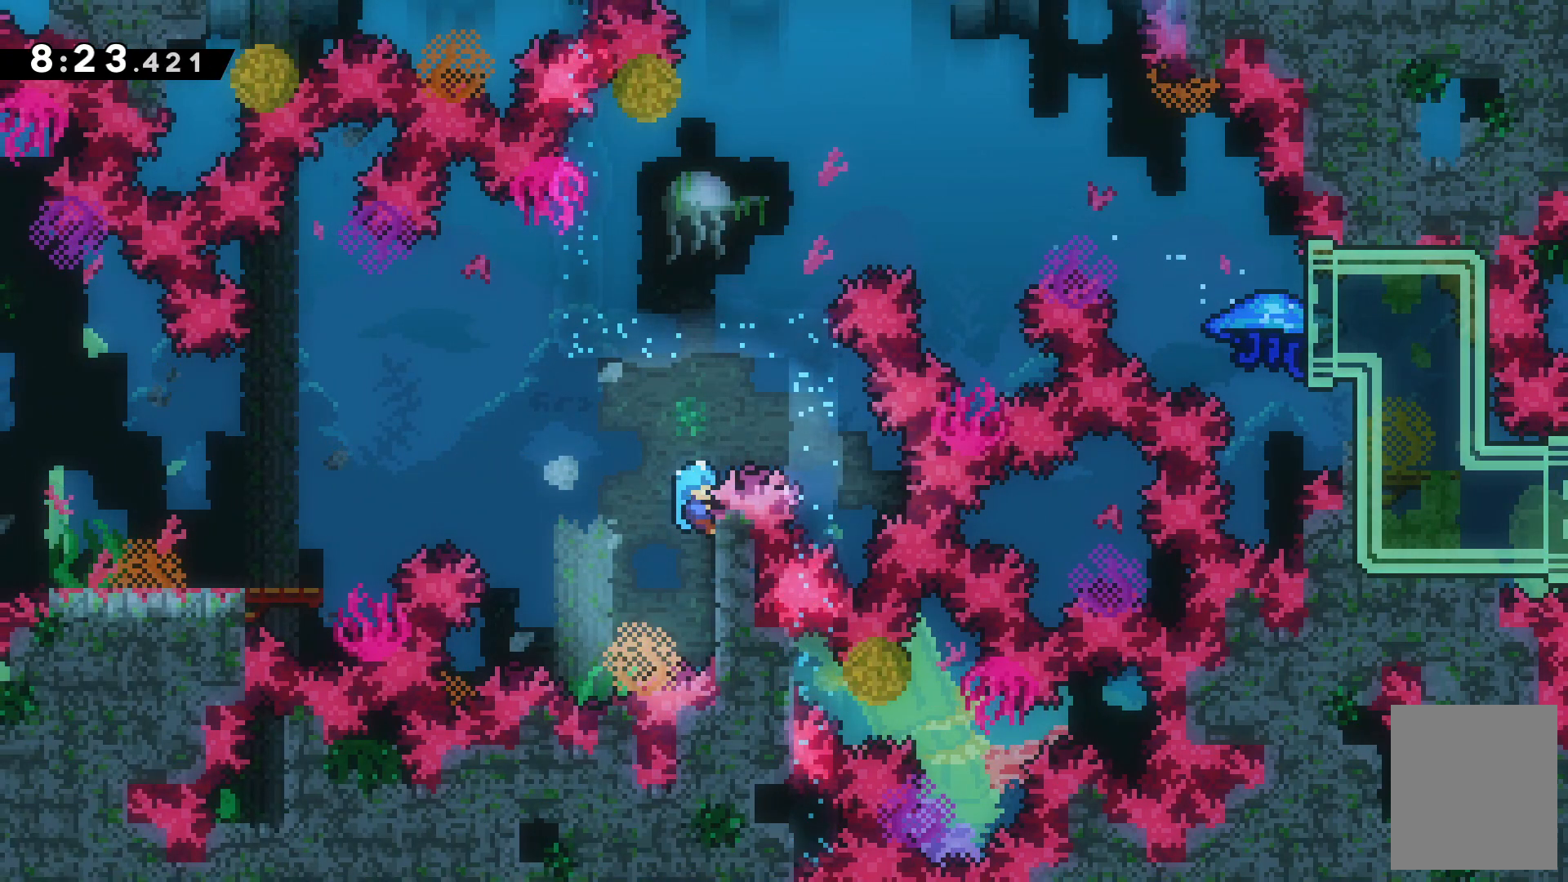
{"keys": ["c", "left"], "events": [[200, "left", "down"], [467, "c", "down"], [500, "z", "up"]]}
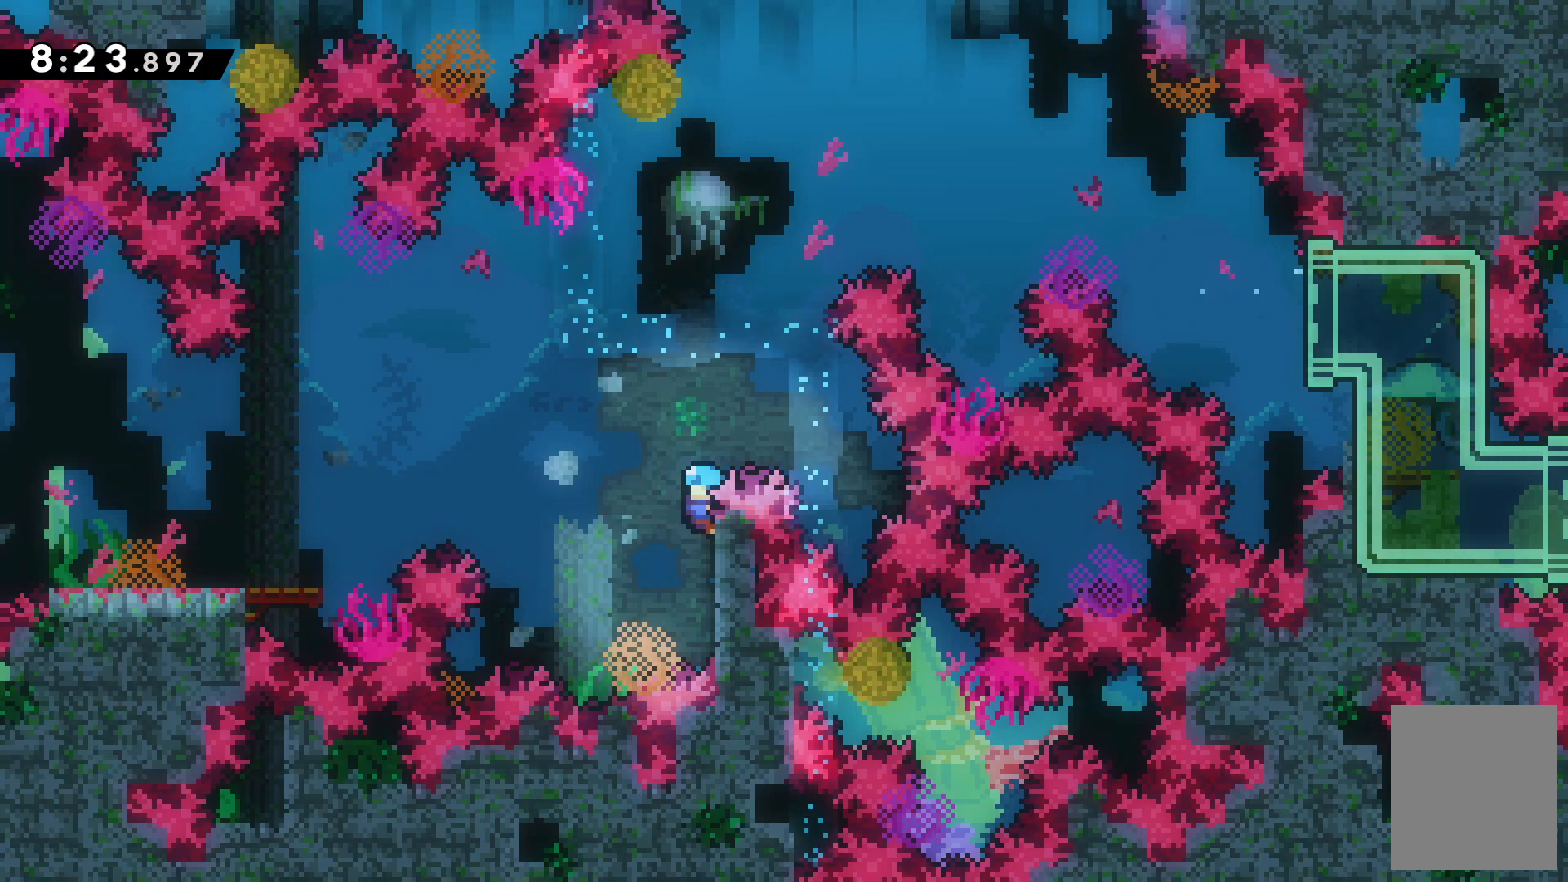
{"keys": ["c", "left"], "events": []}
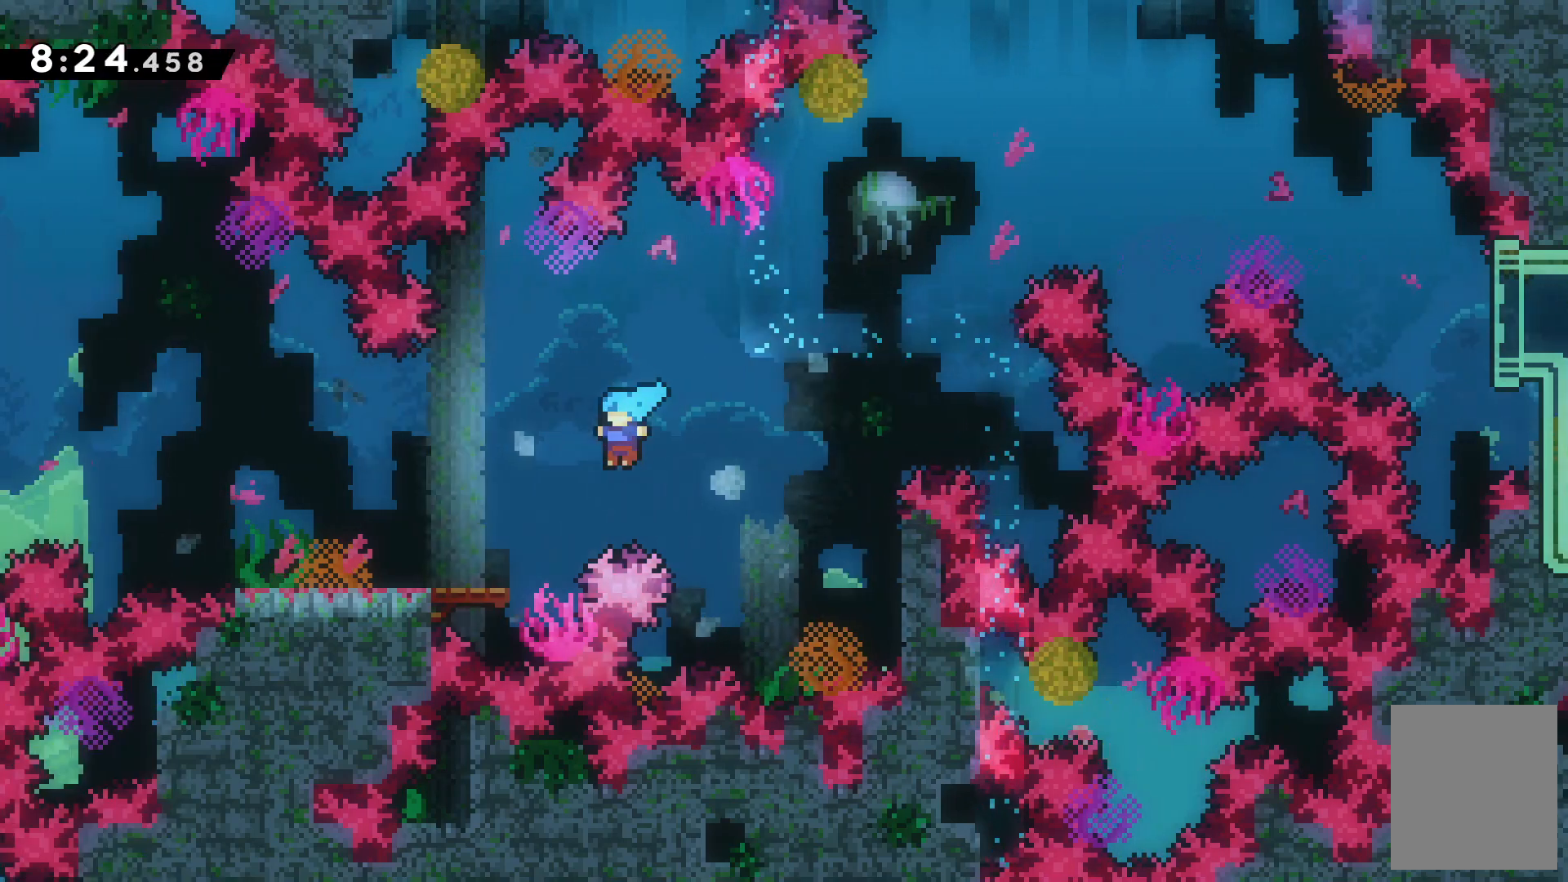
{"keys": [], "events": [[300, "c", "up"], [400, "left", "up"]]}
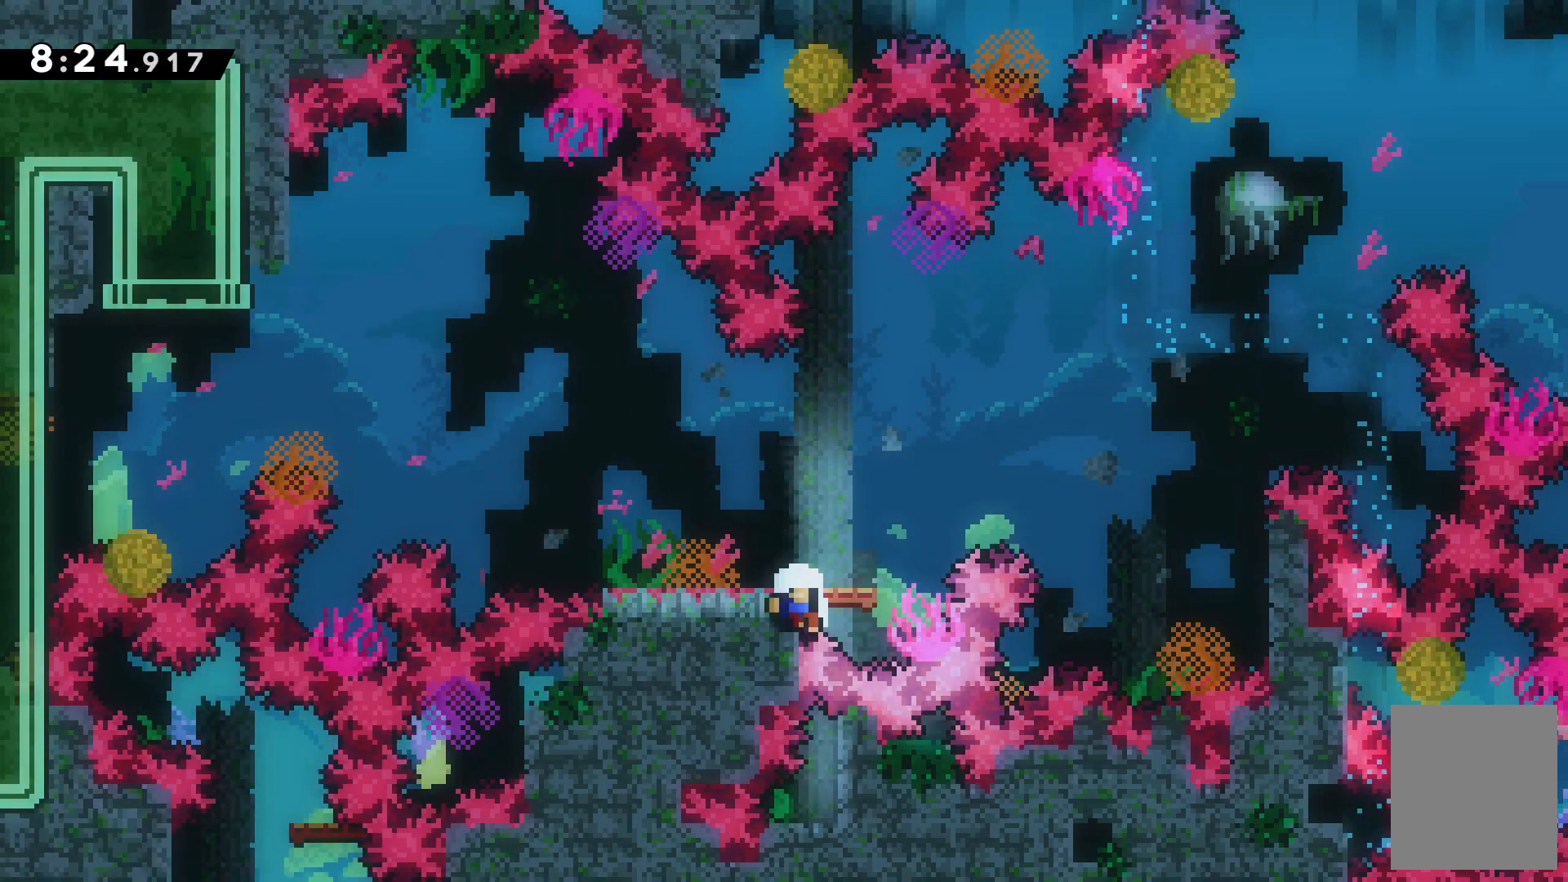
{"keys": ["c"], "events": [[433, "c", "down"]]}
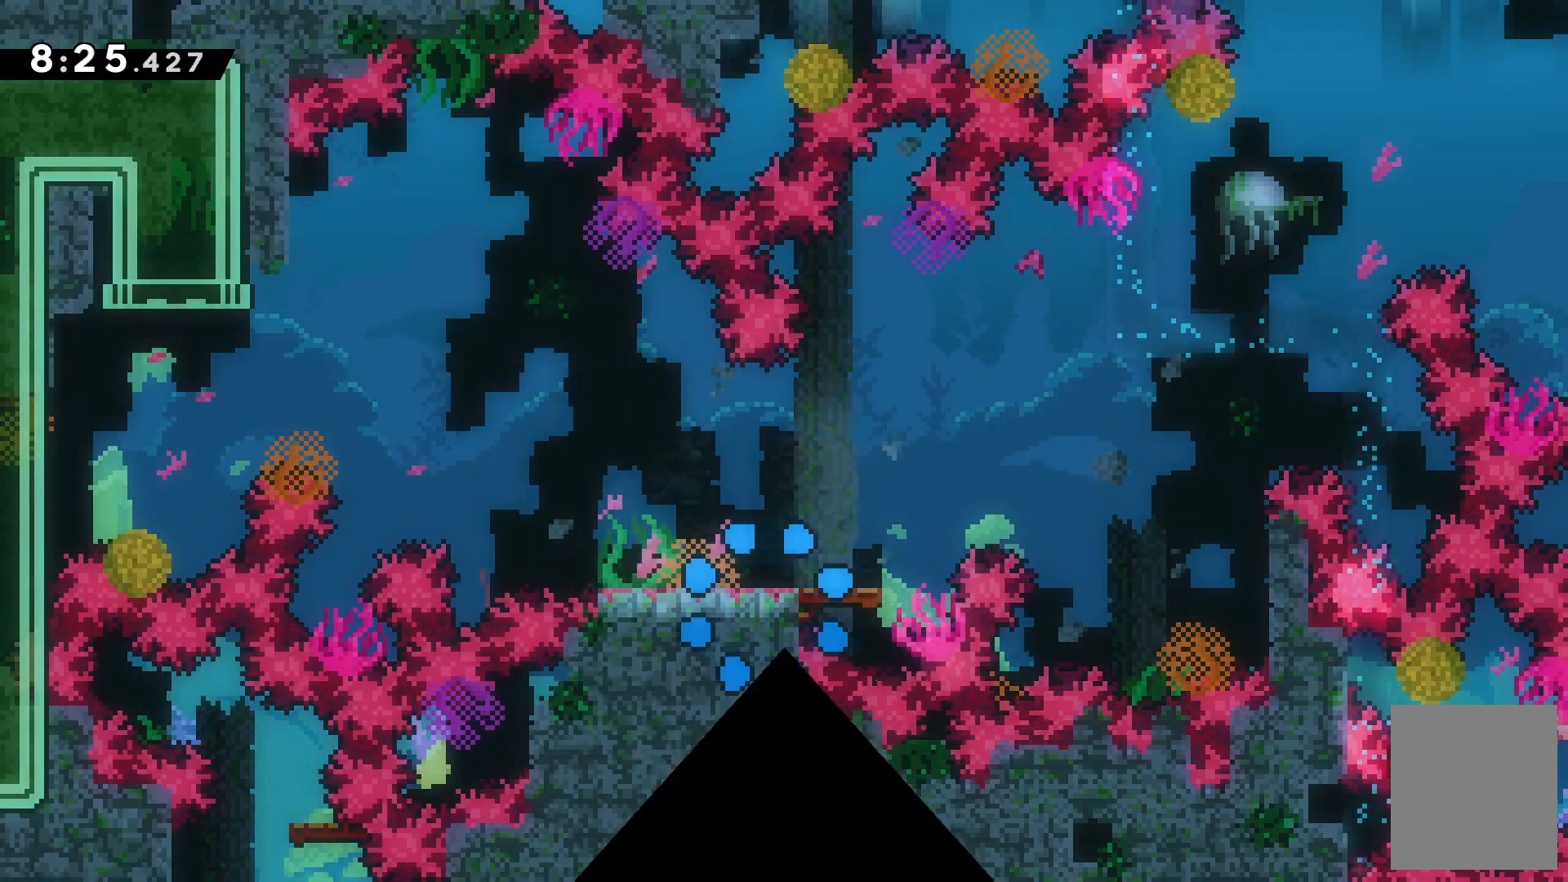
{"keys": [], "events": [[100, "c", "up"]]}
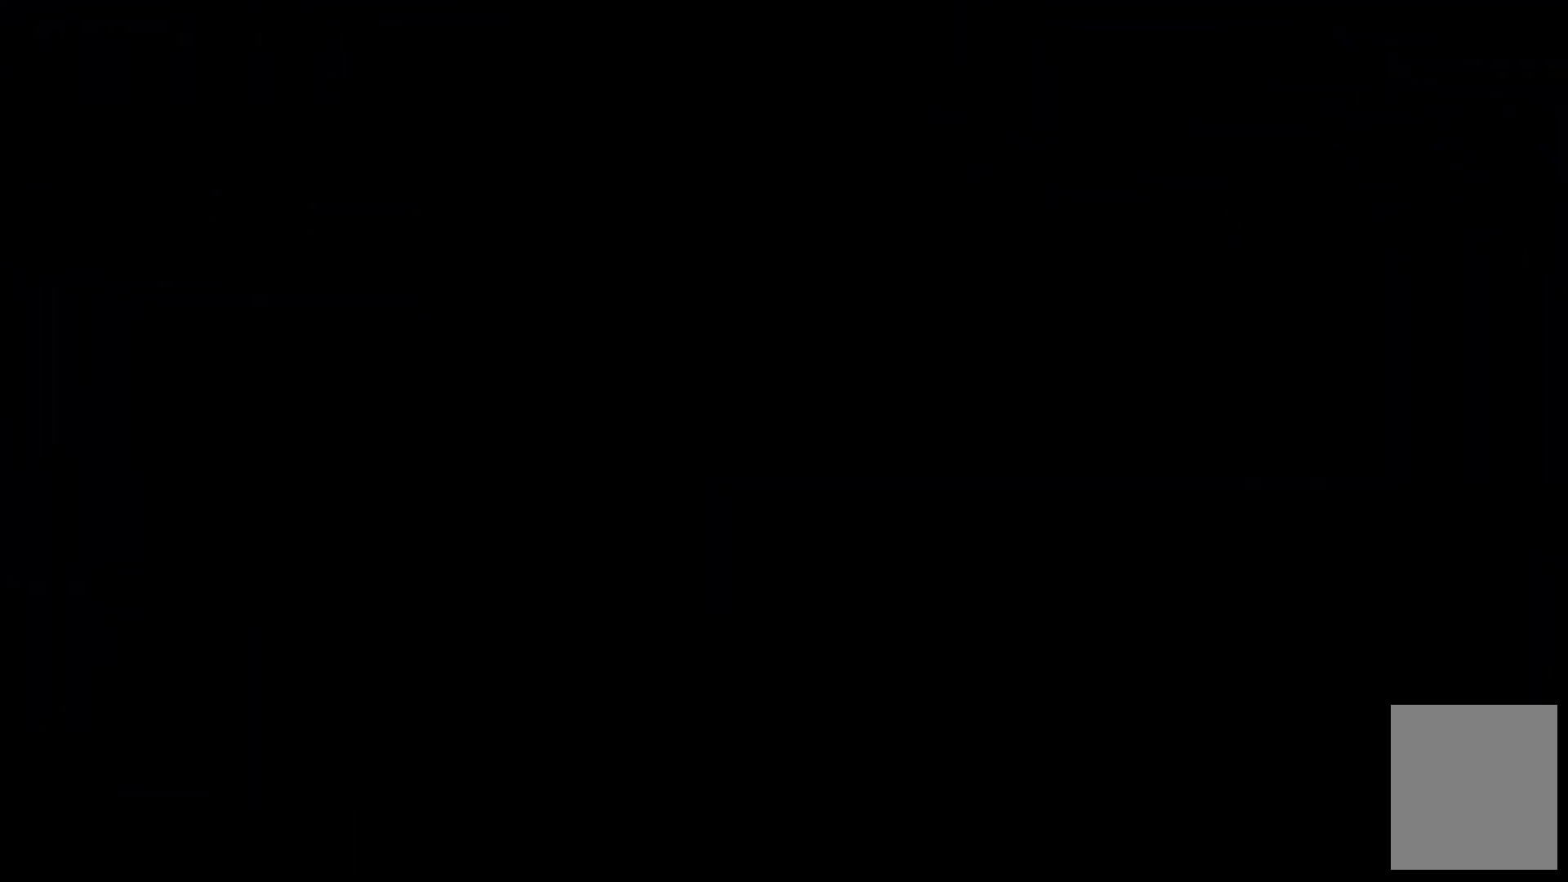
{"keys": [], "events": []}
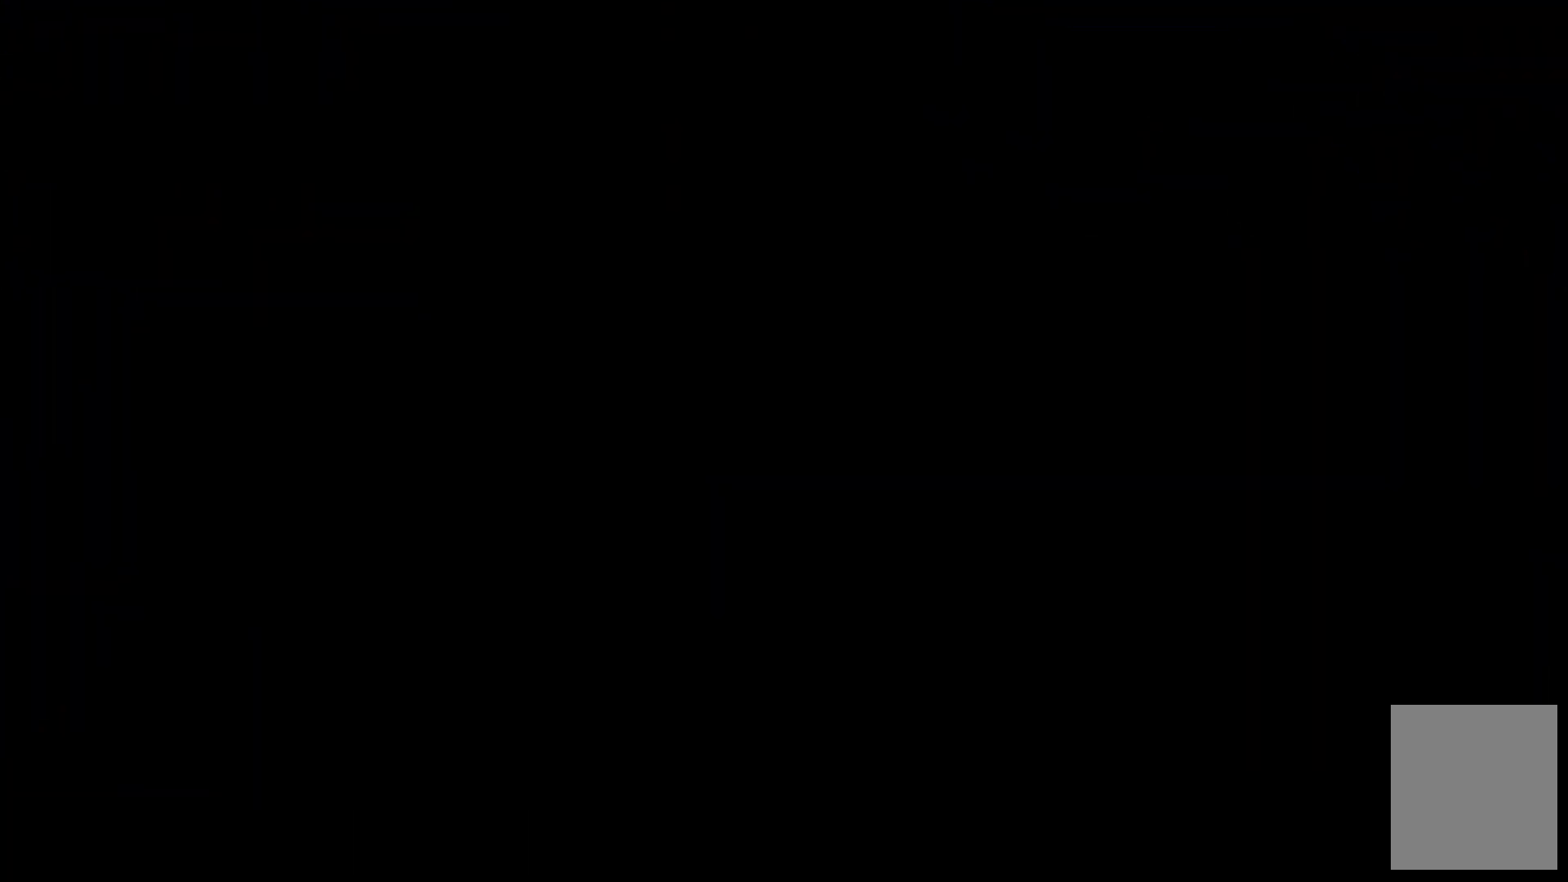
{"keys": ["left", "x"], "events": [[467, "left", "down"], [500, "x", "down"]]}
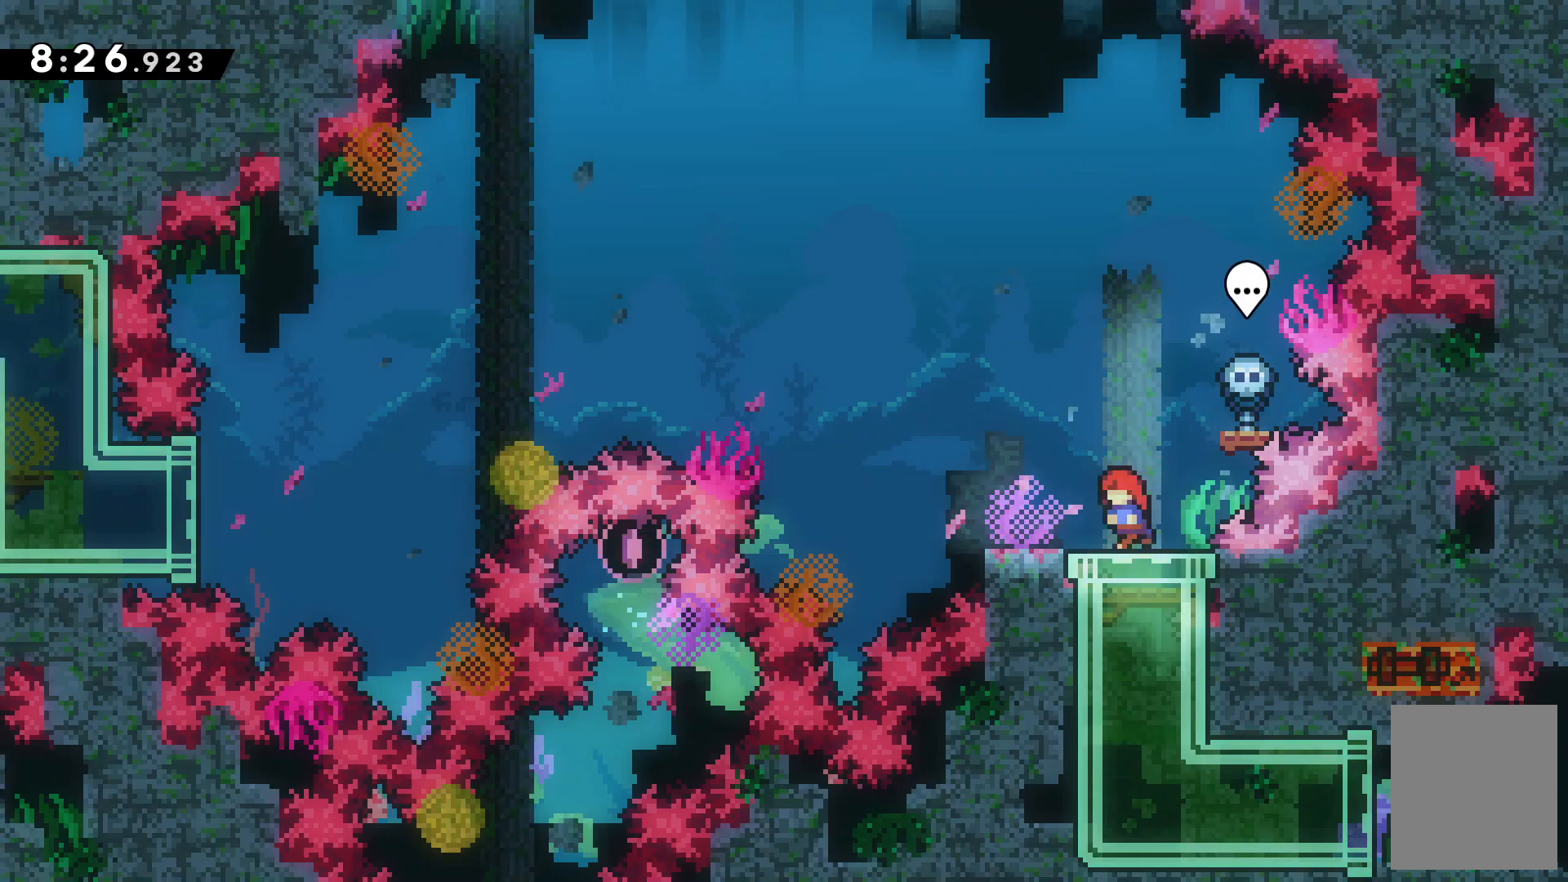
{"keys": ["c", "left"]}
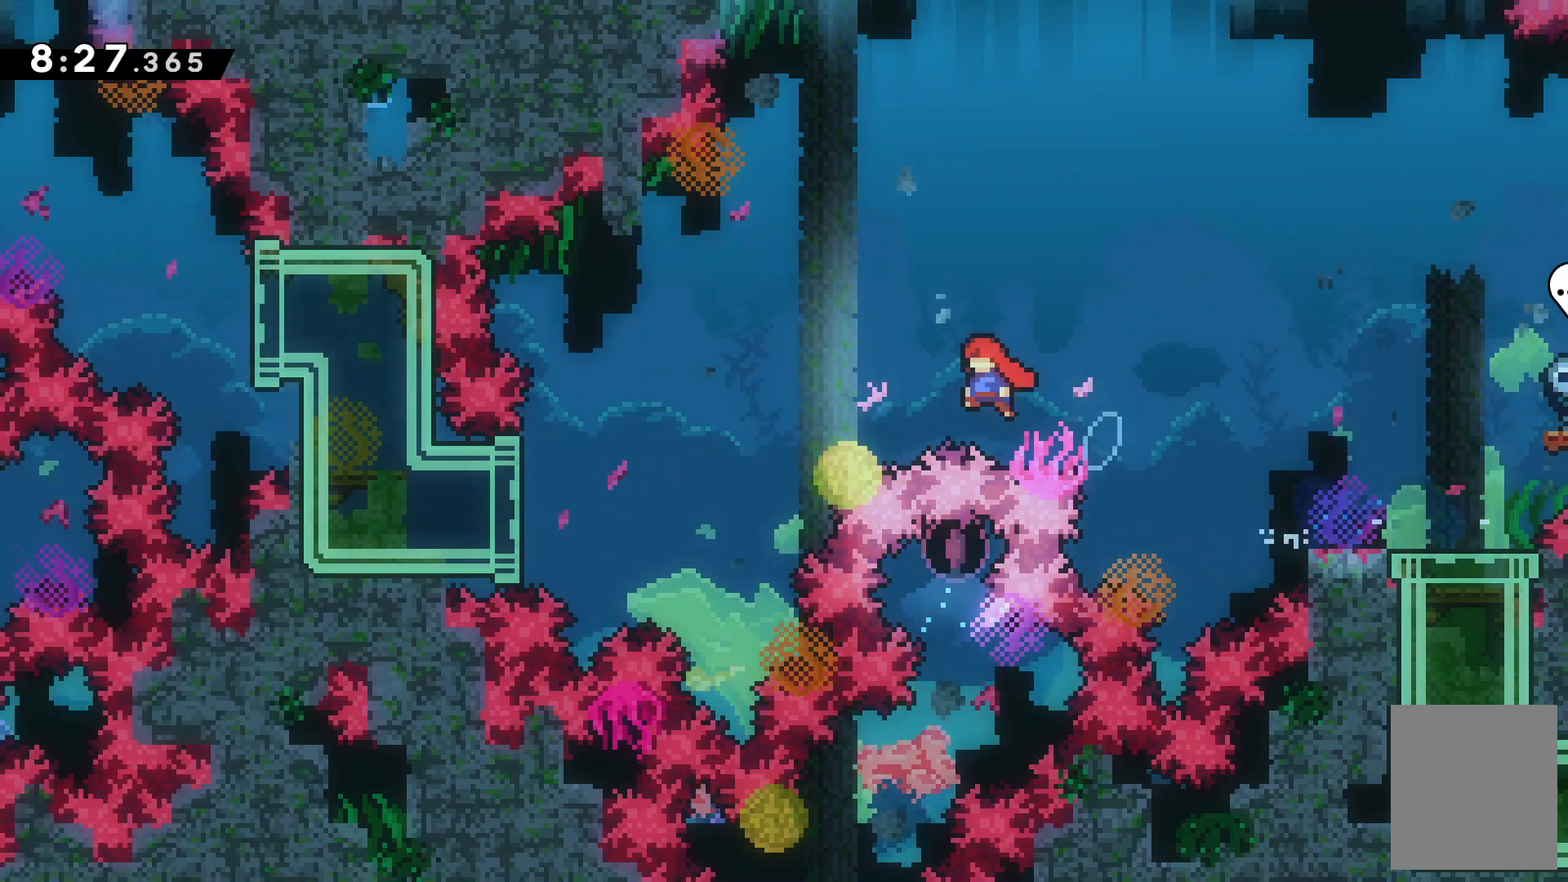
{"keys": ["left", "x"]}
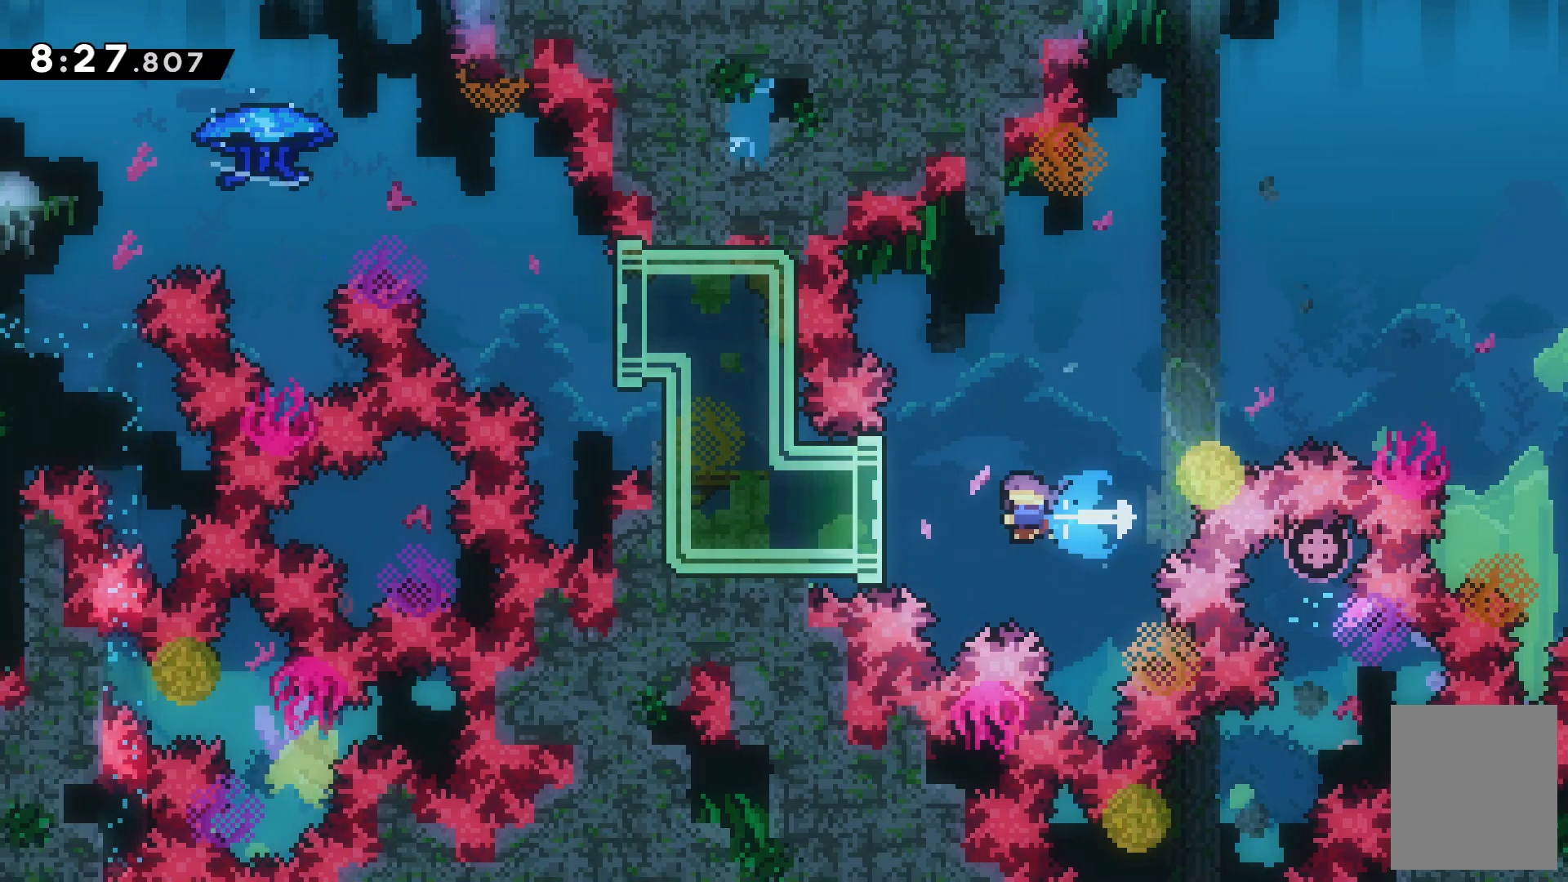
{"keys": ["up"], "events": [[33, "x", "up"], [133, "left", "up"], [200, "z", "down"], [233, "right", "down"], [233, "up", "down"], [333, "right", "up"], [367, "z", "up"]]}
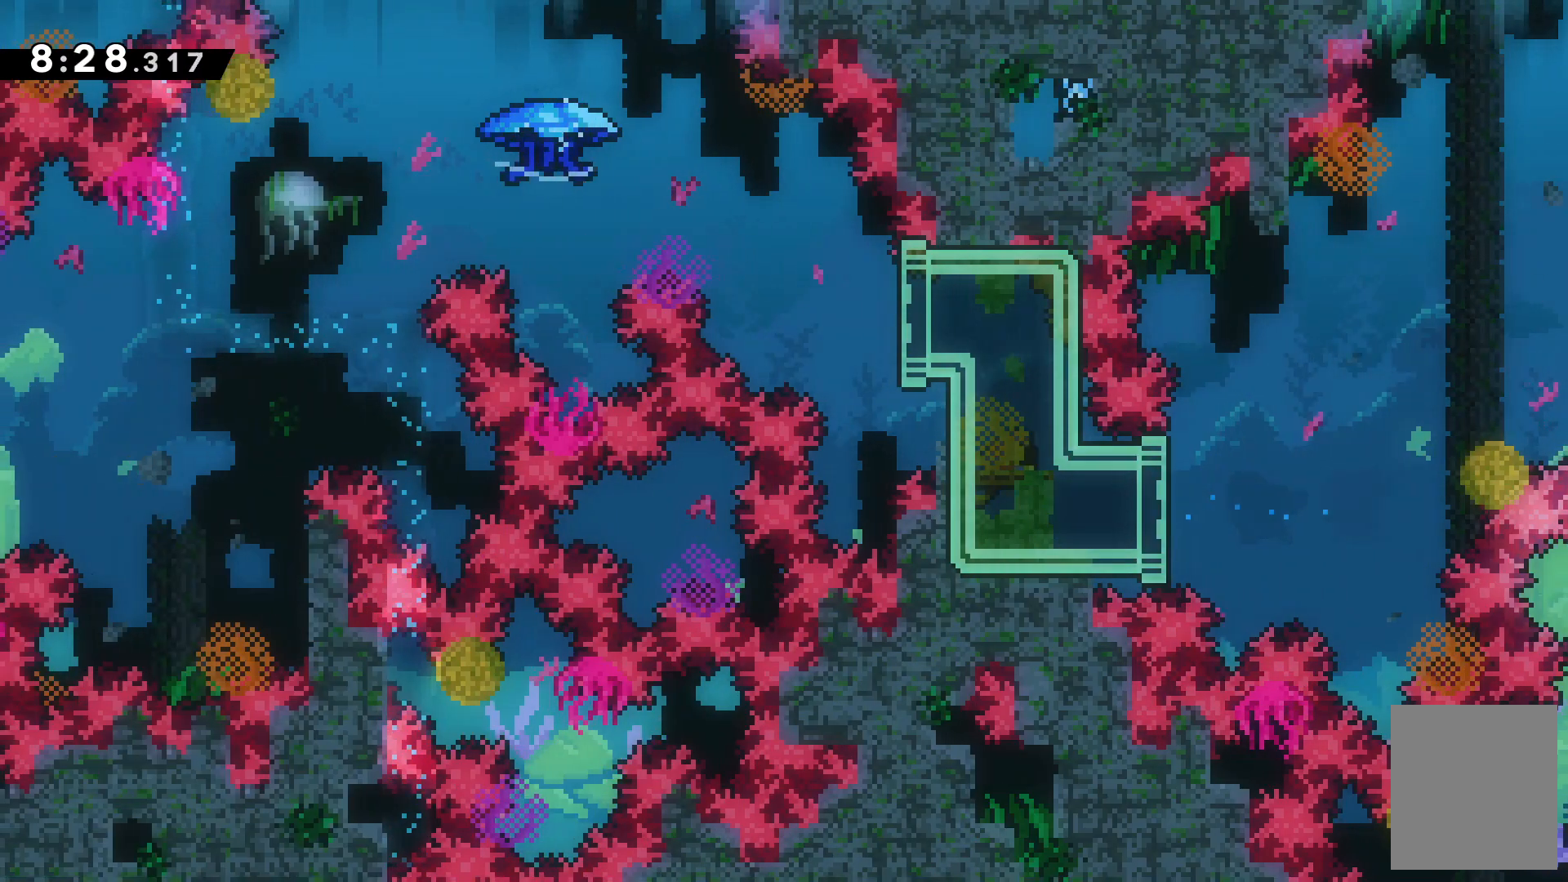
{"keys": ["c", "left"]}
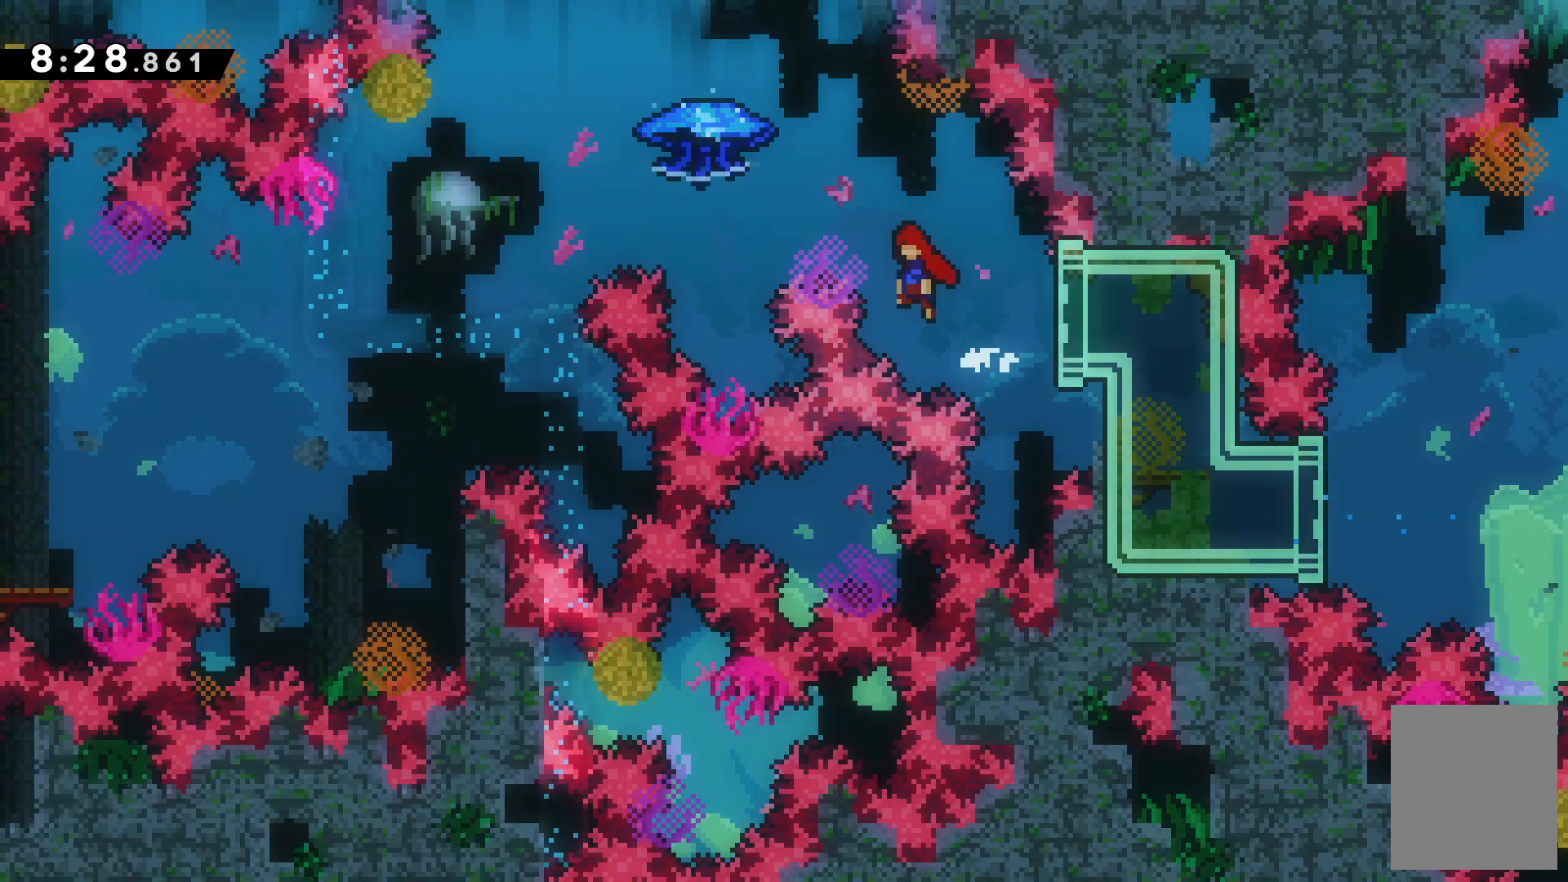
{"keys": ["right", "up", "z"], "events": [[200, "up", "down"], [333, "c", "up"], [333, "left", "up"], [333, "right", "down"], [333, "z", "down"]]}
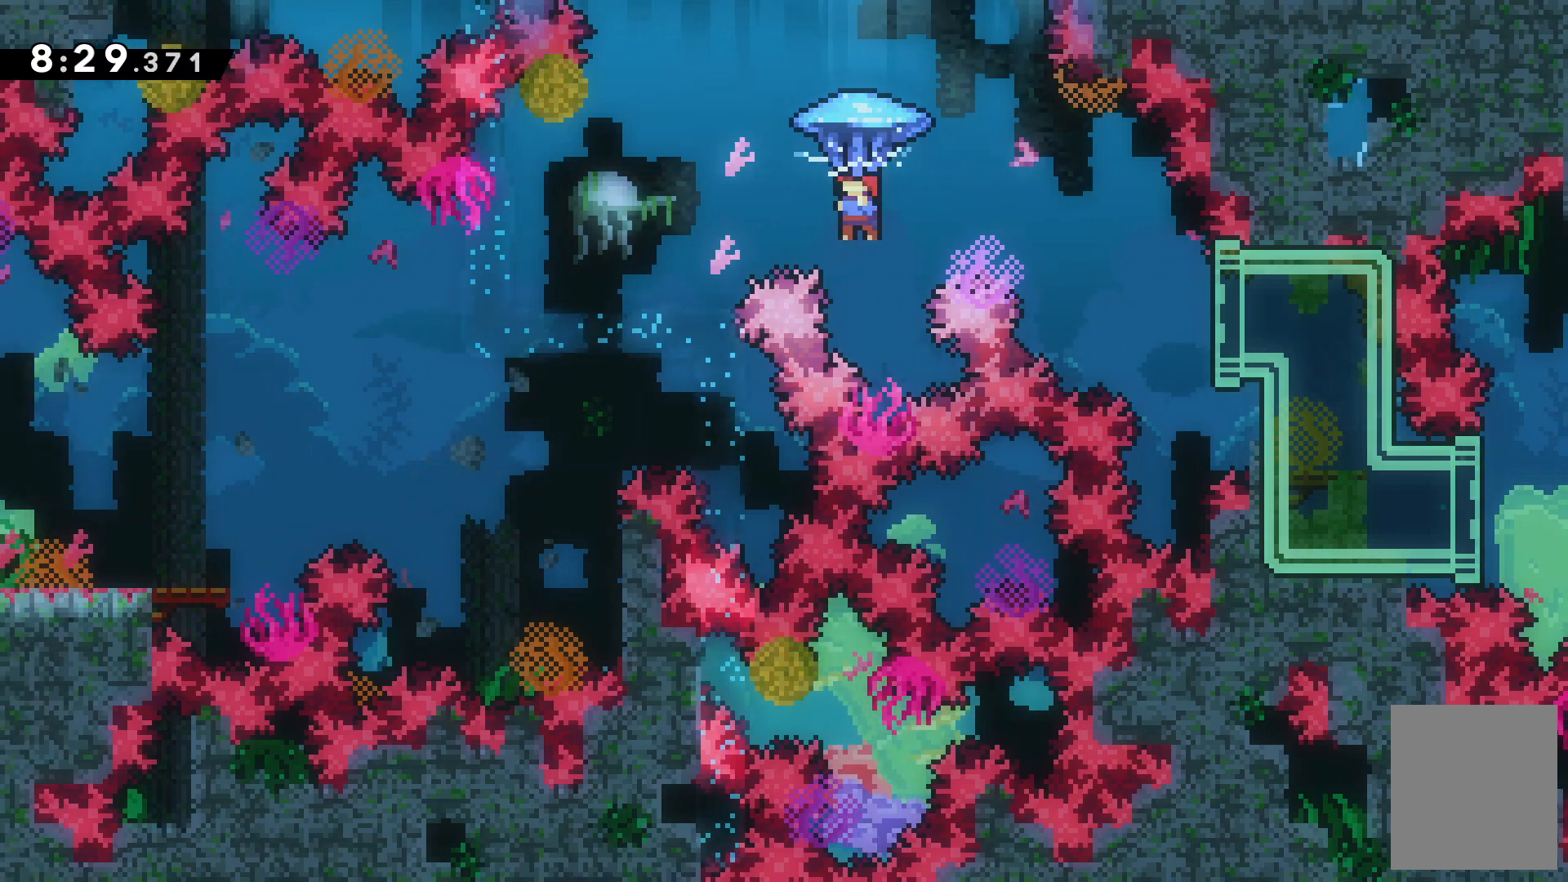
{"keys": ["left", "up", "z"], "events": [[200, "right", "up"], [333, "left", "down"]]}
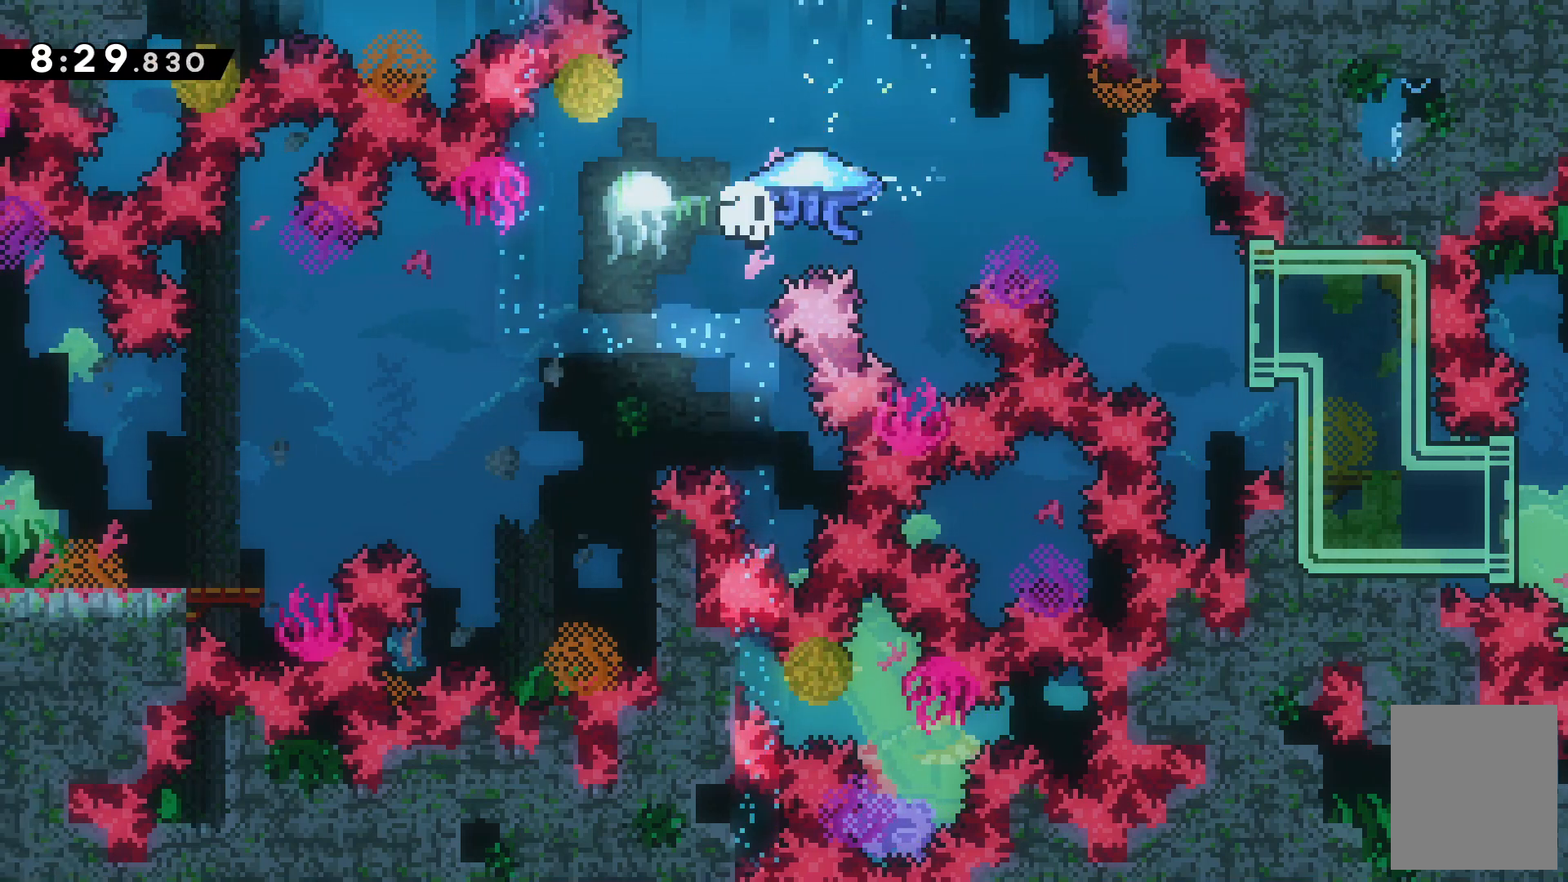
{"keys": [], "events": [[133, "left", "up"], [233, "up", "up"], [267, "c", "down"], [267, "z", "up"], [467, "c", "up"]]}
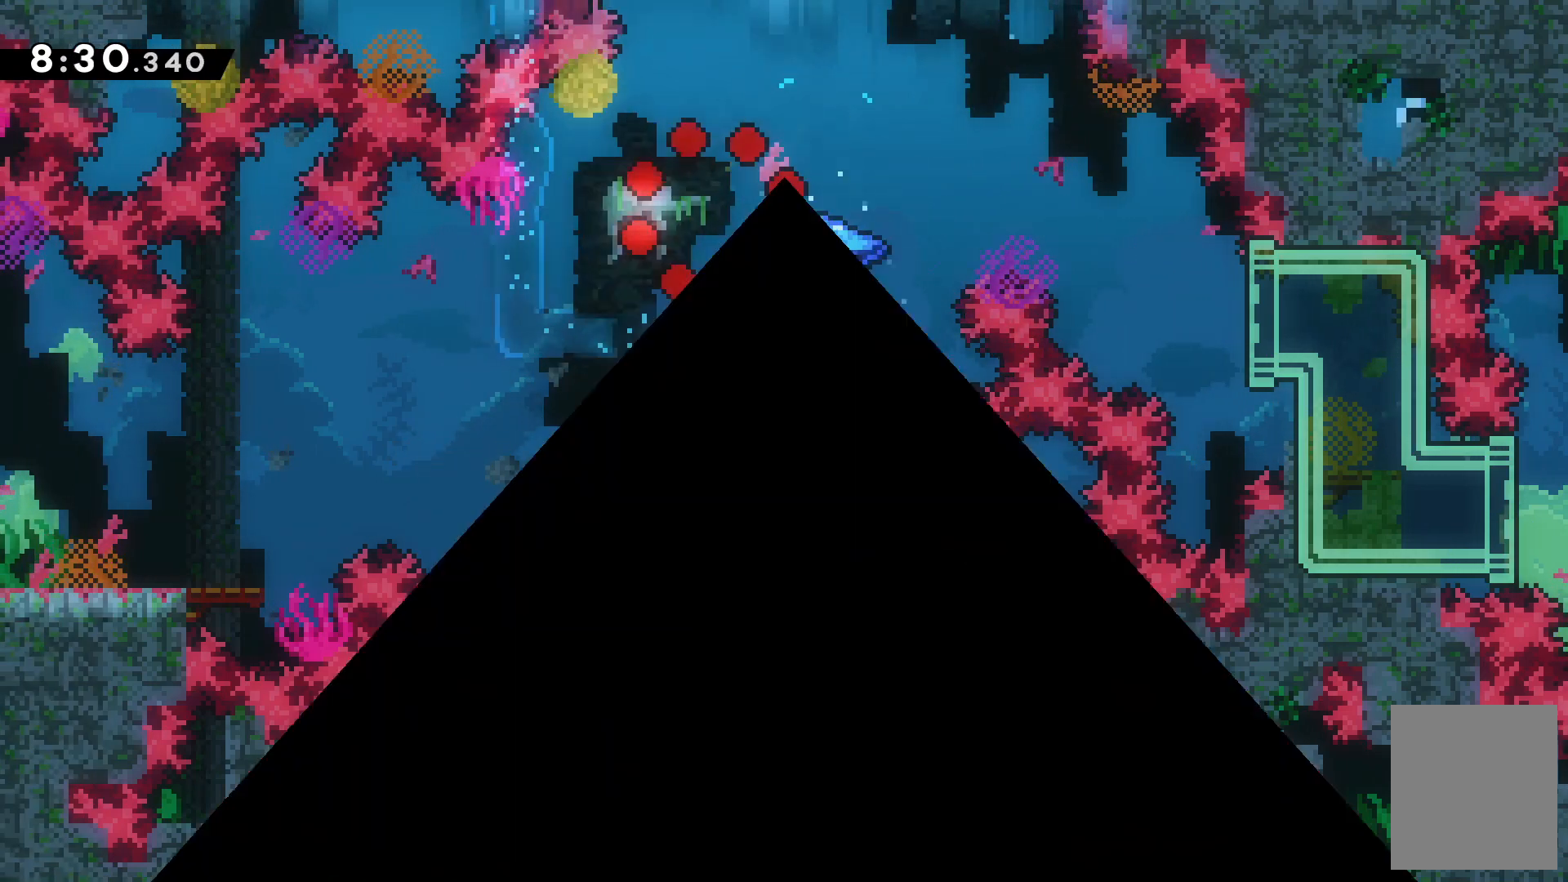
{"keys": [], "events": []}
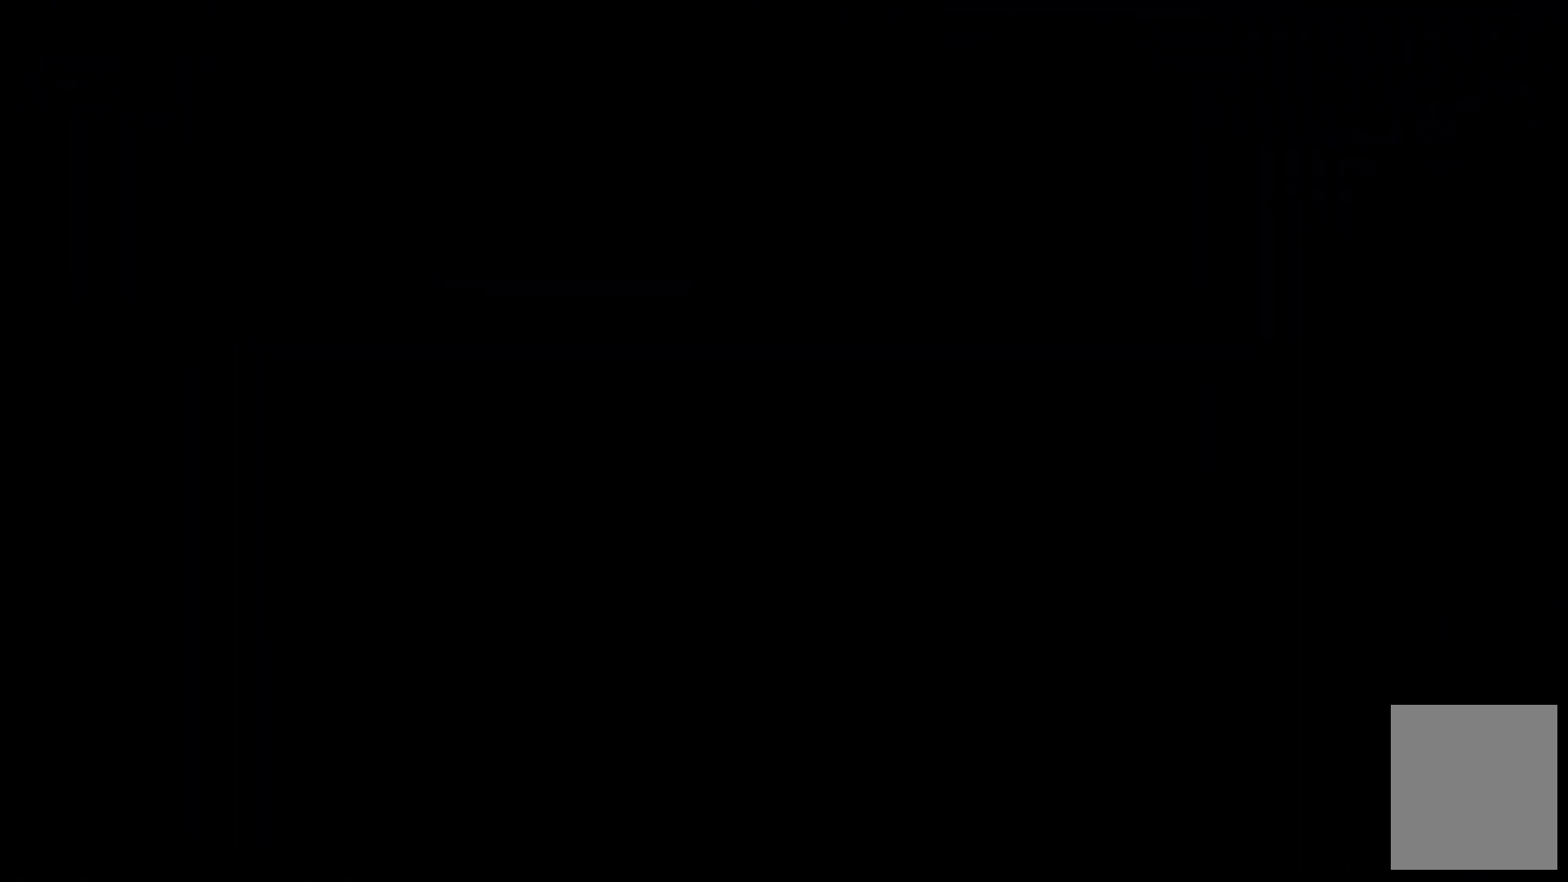
{"keys": [], "events": []}
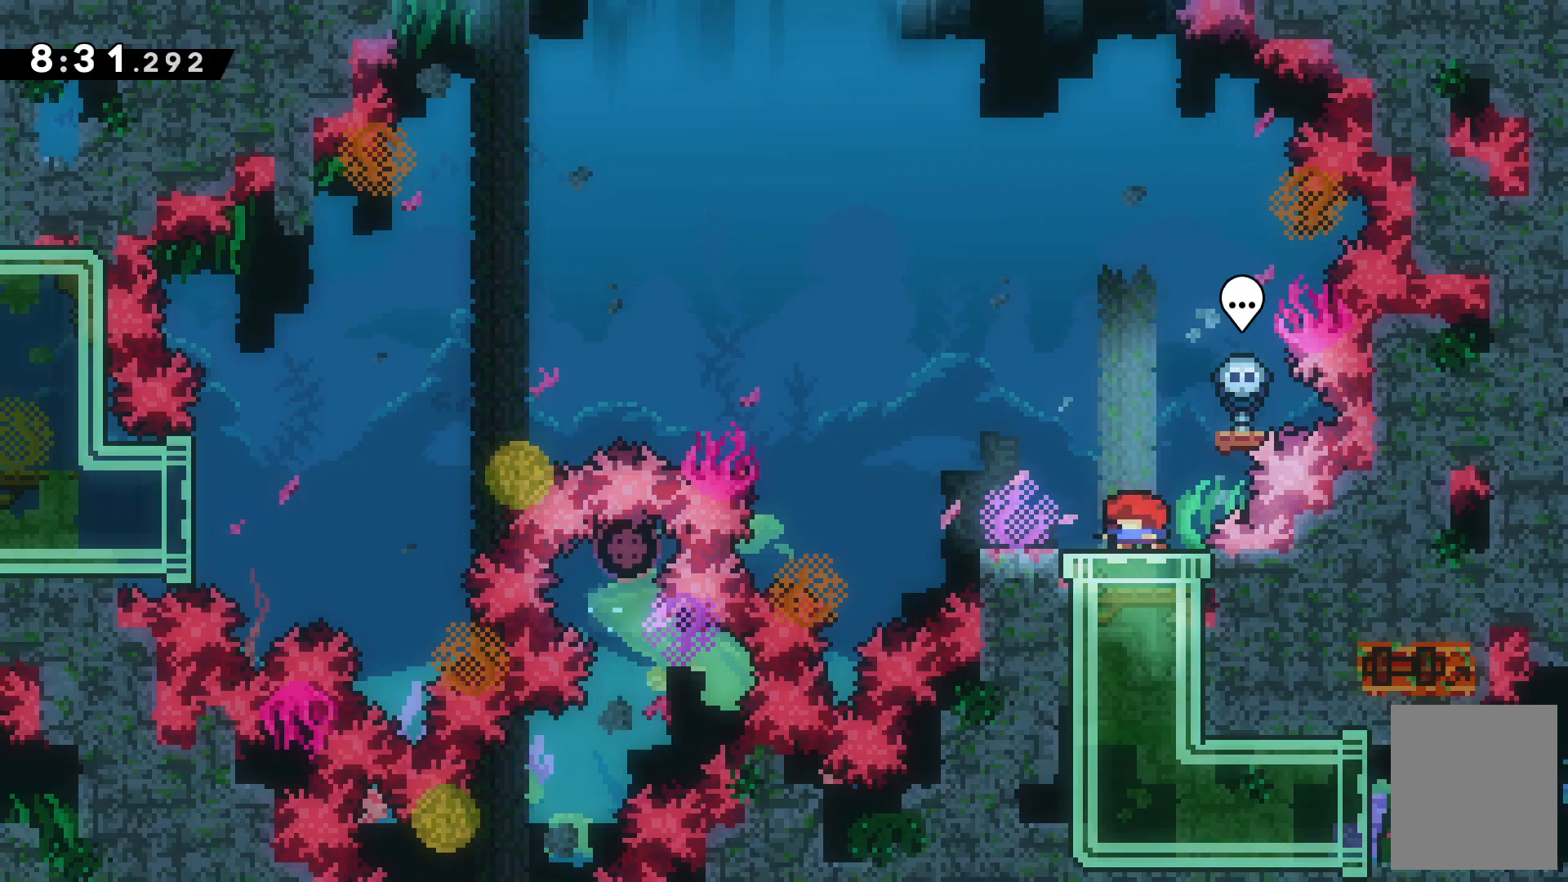
{"keys": ["left", "x"], "events": [[267, "left", "down"], [333, "x", "down"]]}
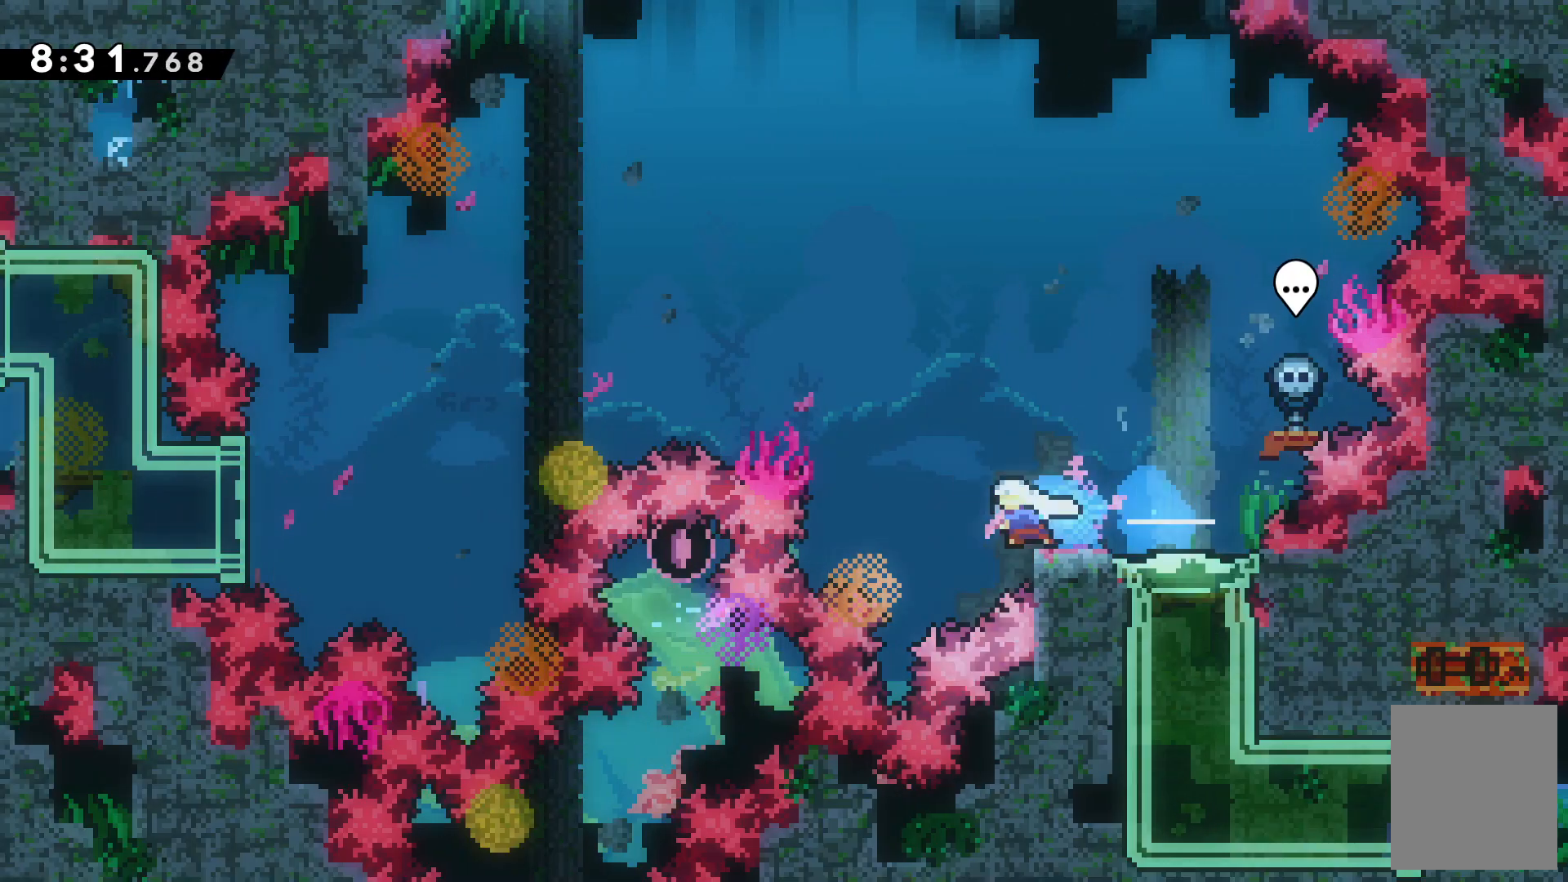
{"keys": ["c", "left"], "events": [[67, "c", "down"], [67, "x", "up"]]}
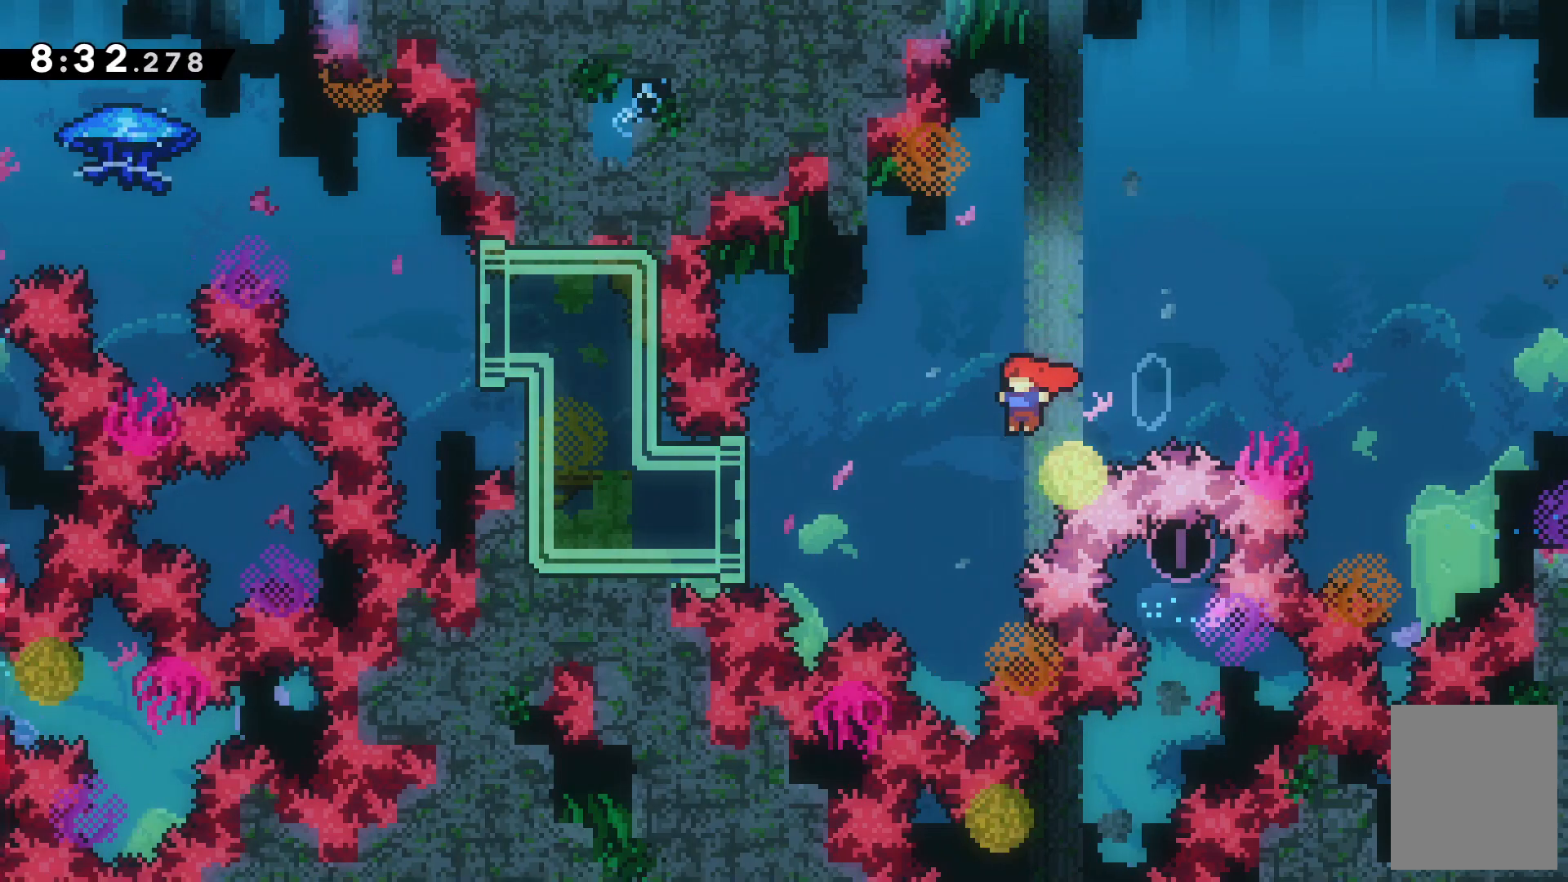
{"keys": ["left", "z"], "events": [[100, "c", "up"], [200, "x", "down"], [400, "x", "up"], [433, "z", "down"]]}